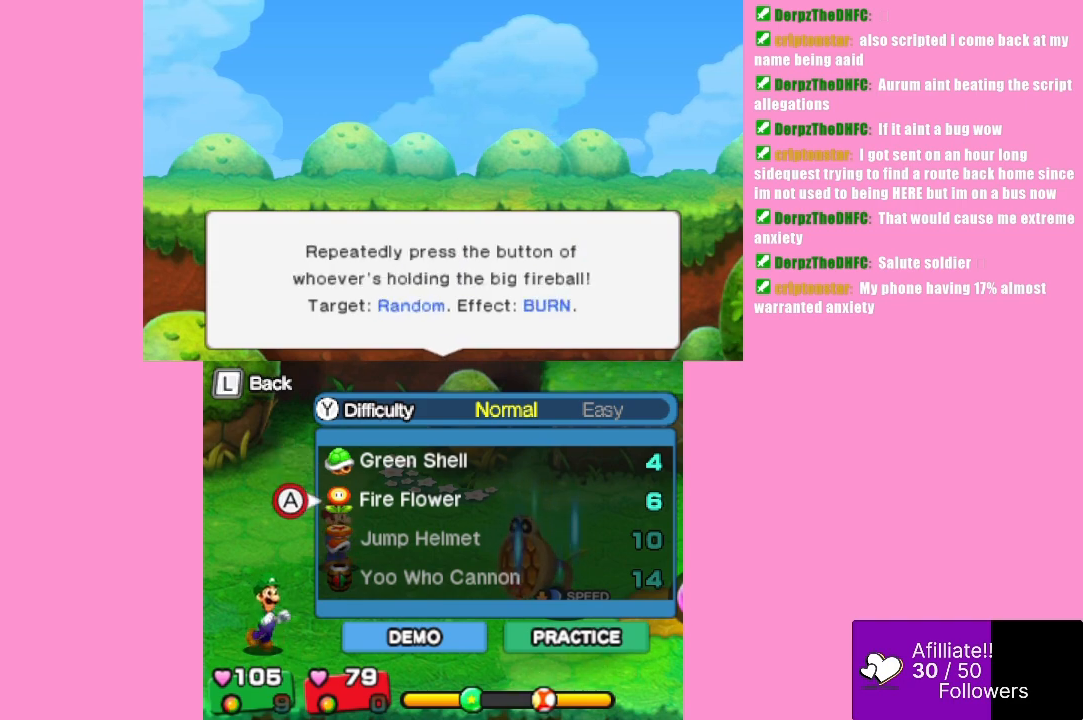
Gameplay with a controller (Xbox layout); each line is a JSON object with the inputs held at the frame after it. "events" lists button and stick changes between this image and that frame as [ms after this image, input, new state], when the widget could be followed in between. Not read: L3 R3 right_stick.
{"buttons": [], "left_stick": "center", "events": [[100, "B", "up"], [267, "B", "down"], [367, "B", "up"]]}
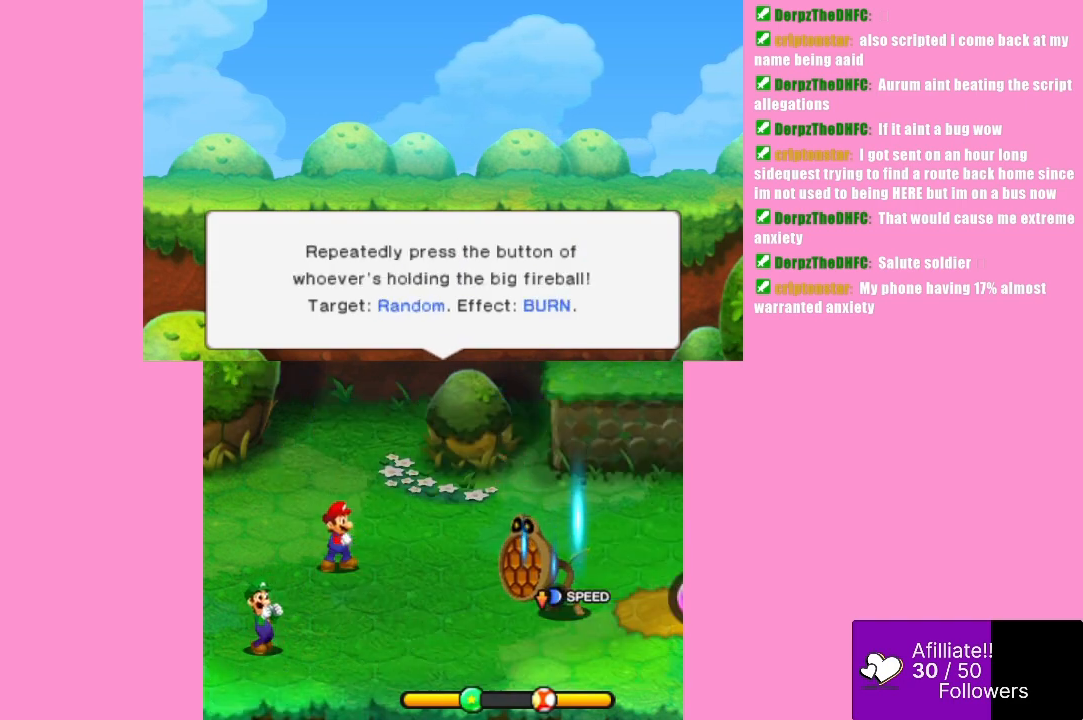
{"buttons": [], "left_stick": "center", "events": []}
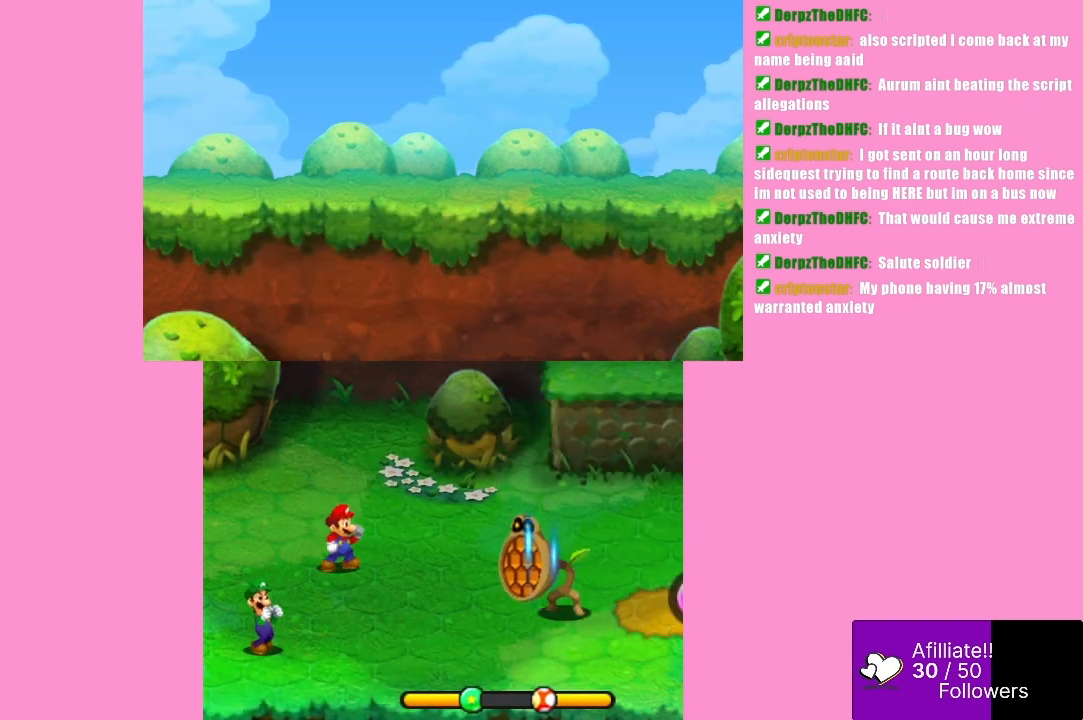
{"buttons": [], "left_stick": "center", "events": []}
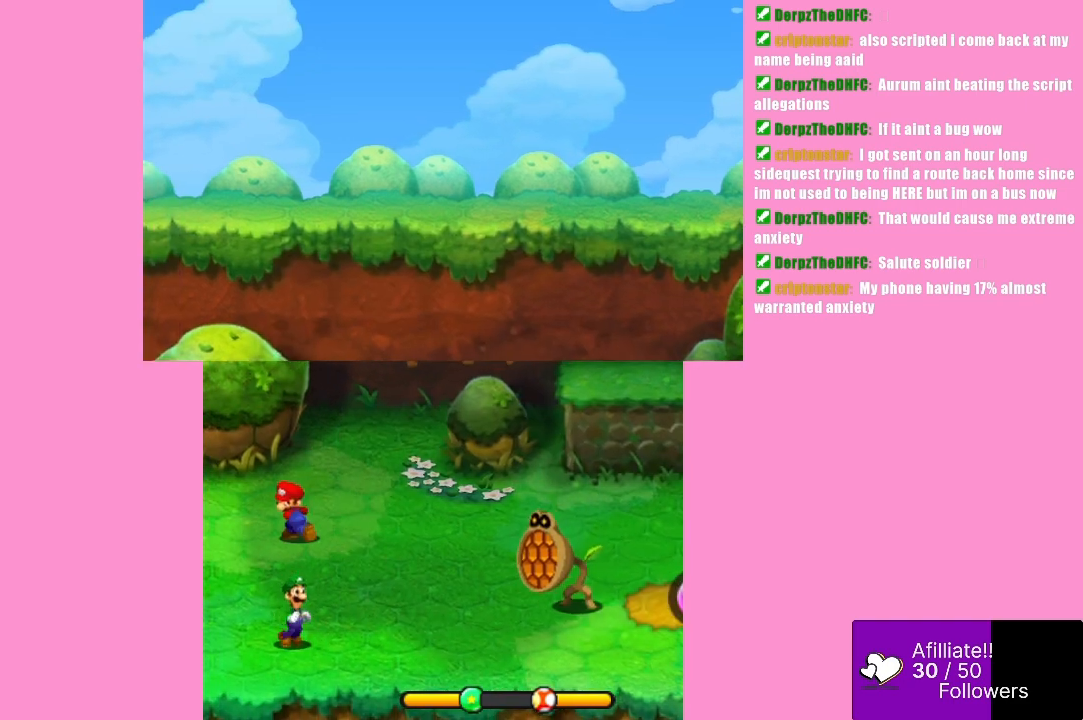
{"buttons": [], "left_stick": "center", "events": []}
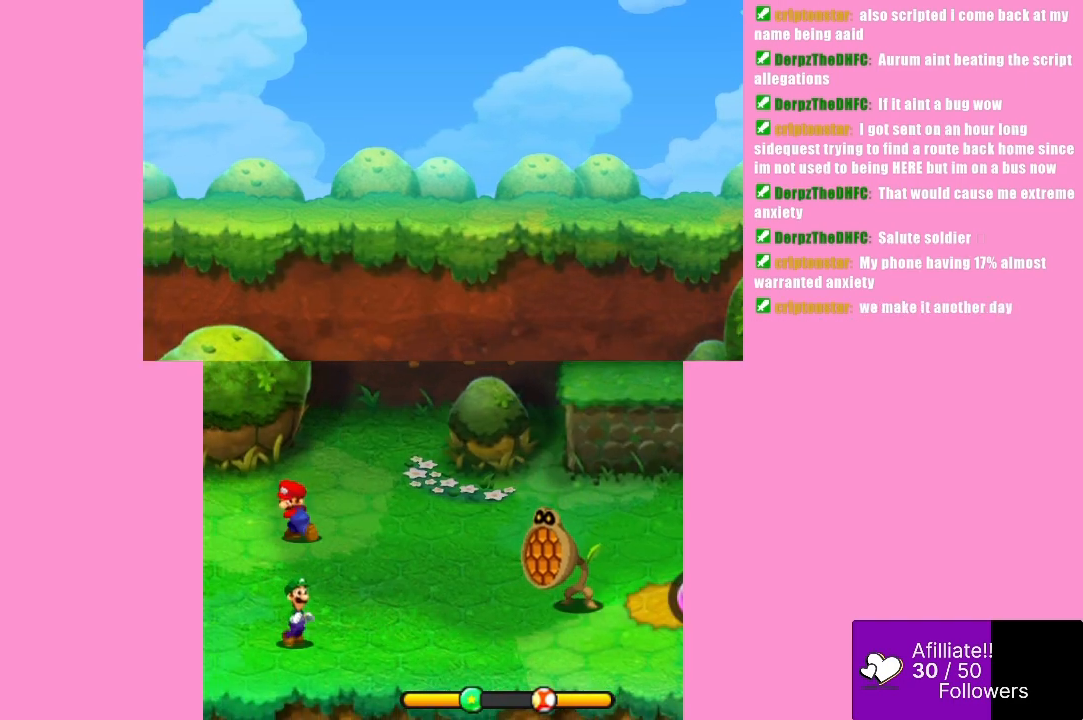
{"buttons": [], "left_stick": "center", "events": []}
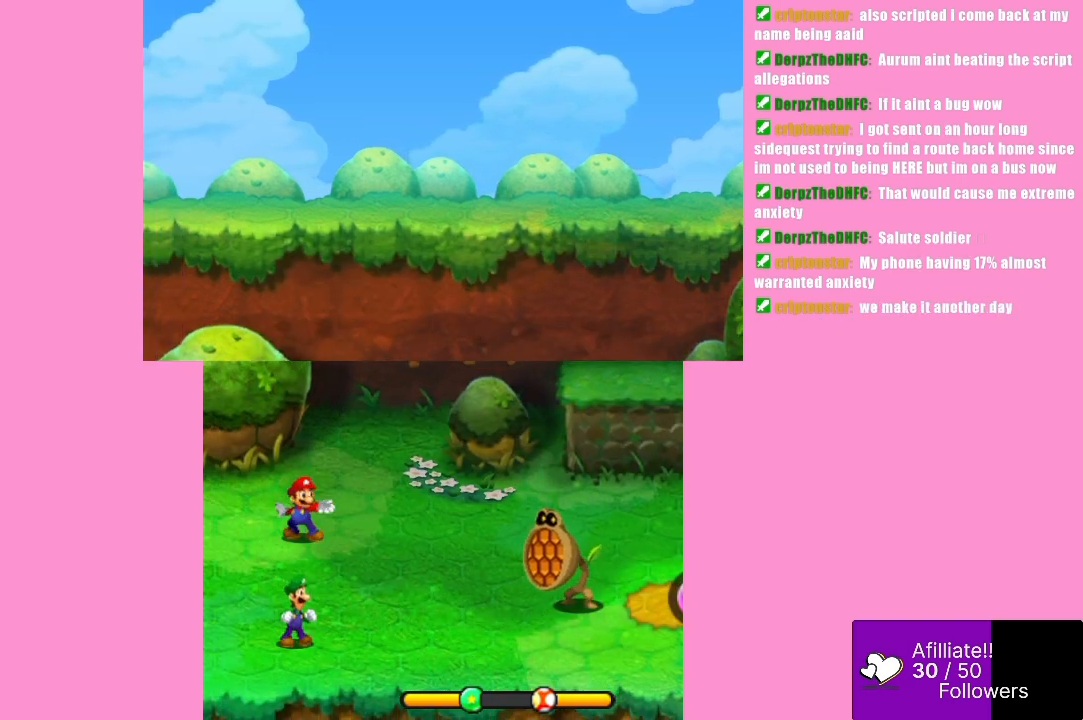
{"buttons": [], "left_stick": "center", "events": [[367, "B", "down"], [500, "B", "up"]]}
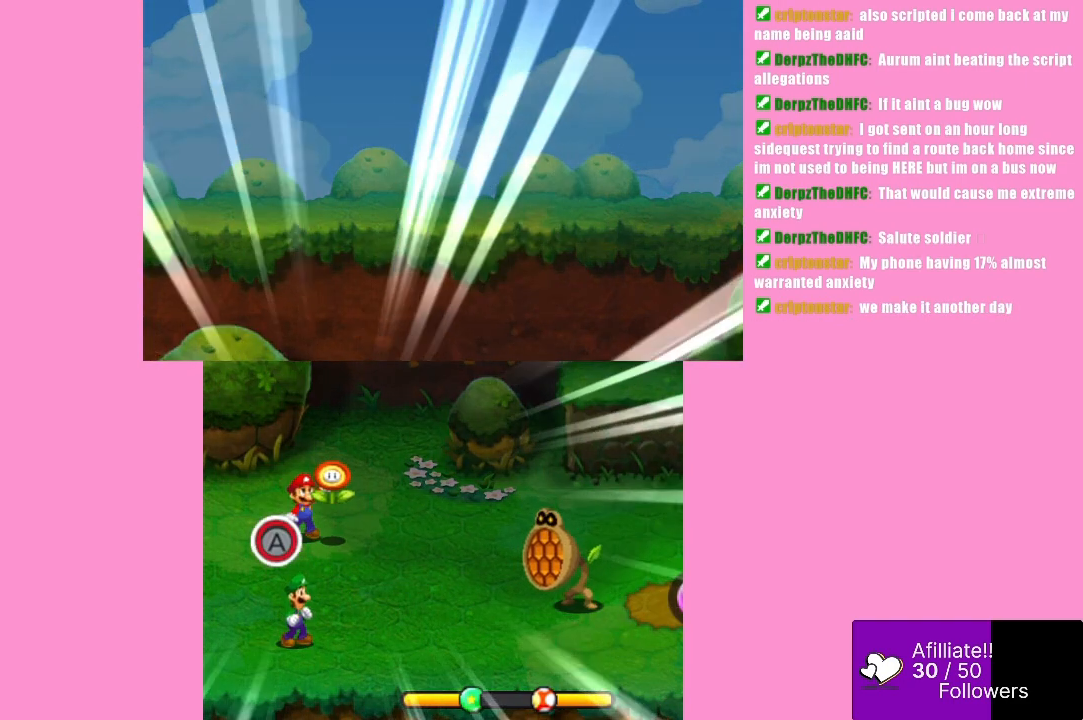
{"buttons": [], "left_stick": "center", "events": []}
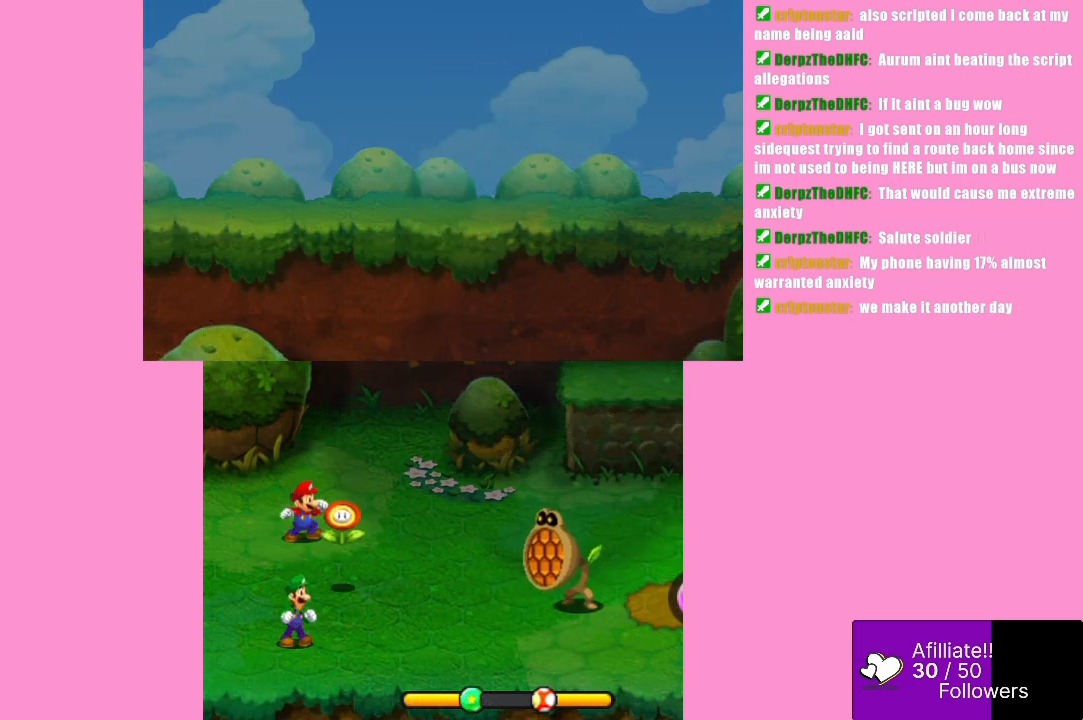
{"buttons": [], "left_stick": "center", "events": [[133, "B", "down"], [167, "B", "up"], [467, "B", "down"], [500, "B", "up"]]}
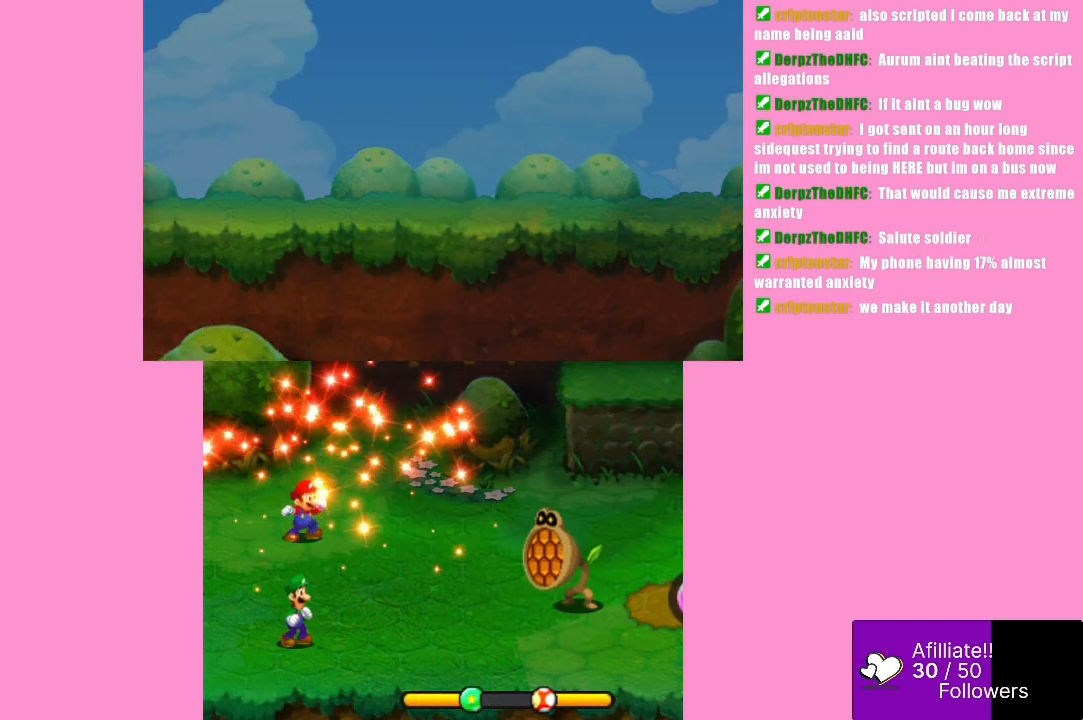
{"buttons": ["B"], "left_stick": "center", "events": [[67, "B", "down"], [100, "B", "up"], [200, "B", "down"], [233, "B", "up"], [300, "B", "down"], [333, "B", "up"], [400, "B", "down"], [433, "B", "up"], [500, "B", "down"]]}
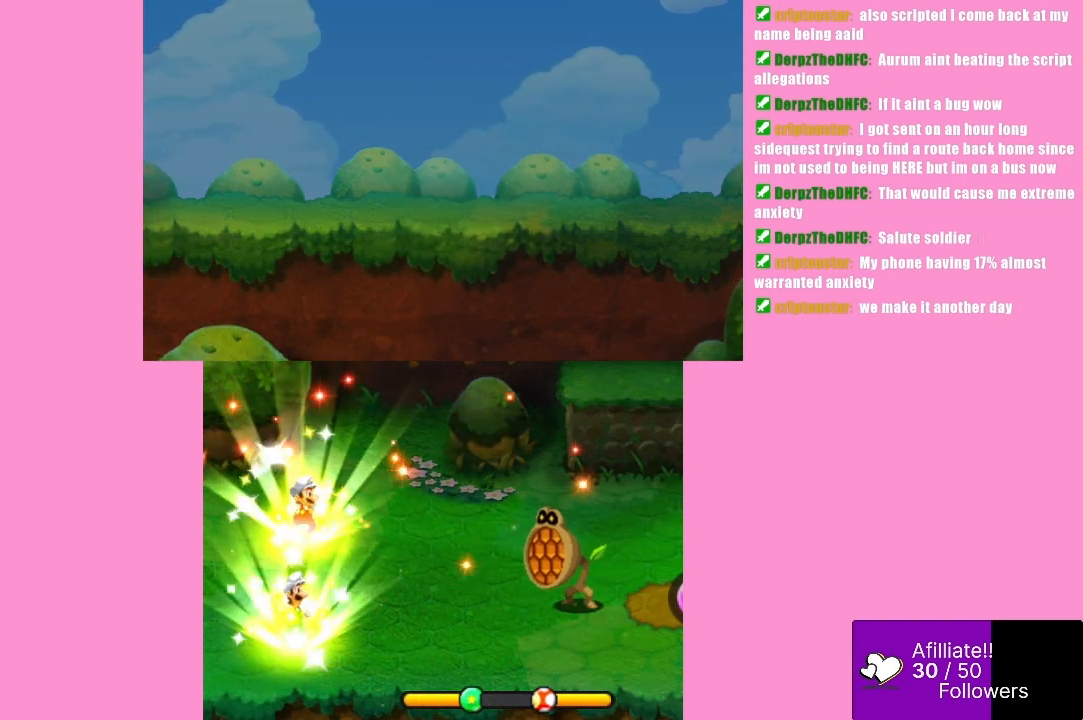
{"buttons": [], "left_stick": "center", "events": [[33, "B", "up"], [133, "B", "down"], [167, "B", "up"], [233, "B", "down"], [300, "B", "up"], [367, "B", "down"], [400, "B", "up"], [467, "B", "down"], [500, "B", "up"]]}
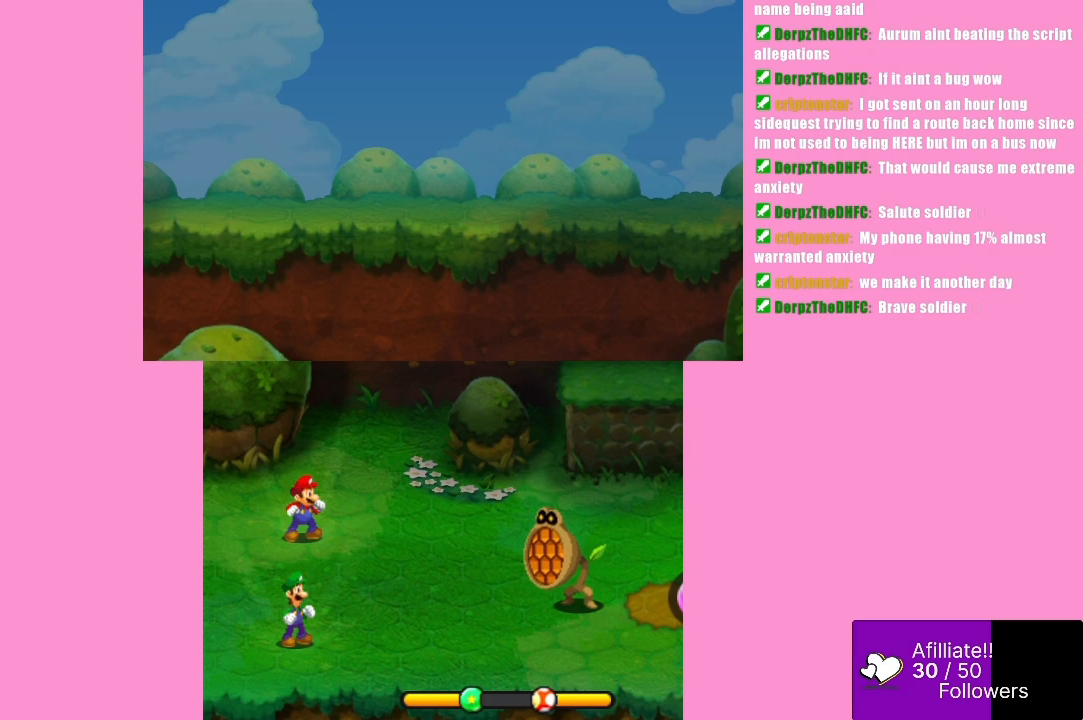
{"buttons": [], "left_stick": "center", "events": [[100, "B", "down"], [133, "B", "up"], [200, "B", "down"], [233, "B", "up"], [300, "B", "down"], [333, "B", "up"], [433, "B", "down"], [467, "B", "up"]]}
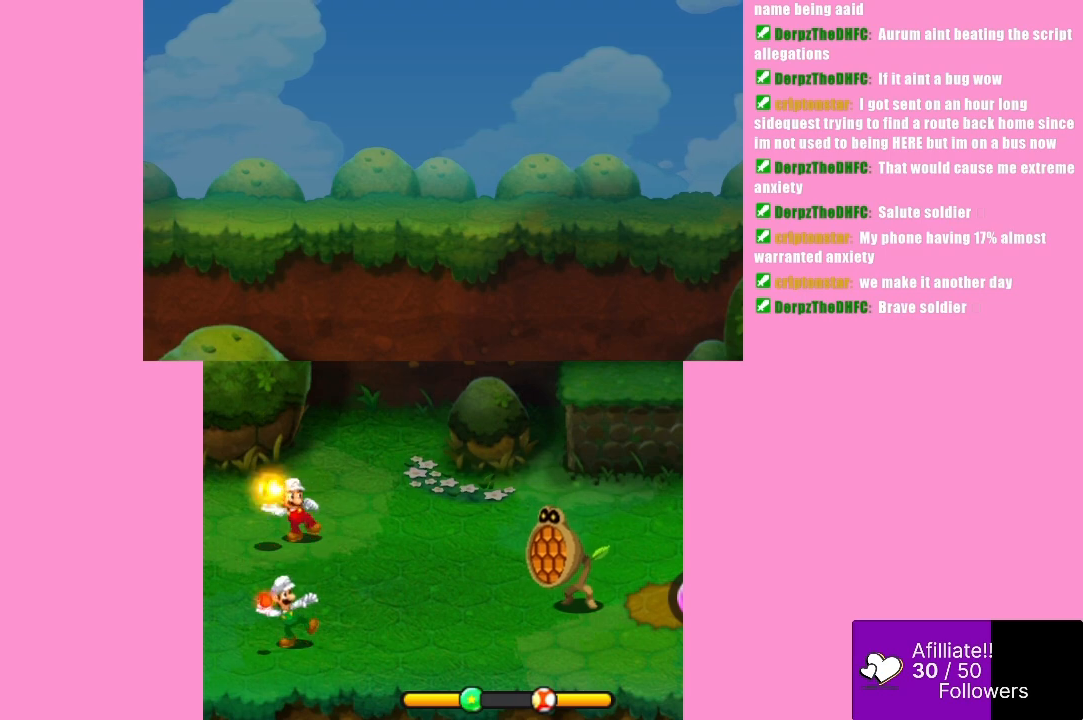
{"buttons": ["B"], "left_stick": "center", "events": [[33, "B", "down"], [67, "B", "up"], [133, "B", "down"], [167, "B", "up"], [267, "B", "down"], [300, "B", "up"], [367, "B", "down"], [400, "B", "up"], [467, "B", "down"]]}
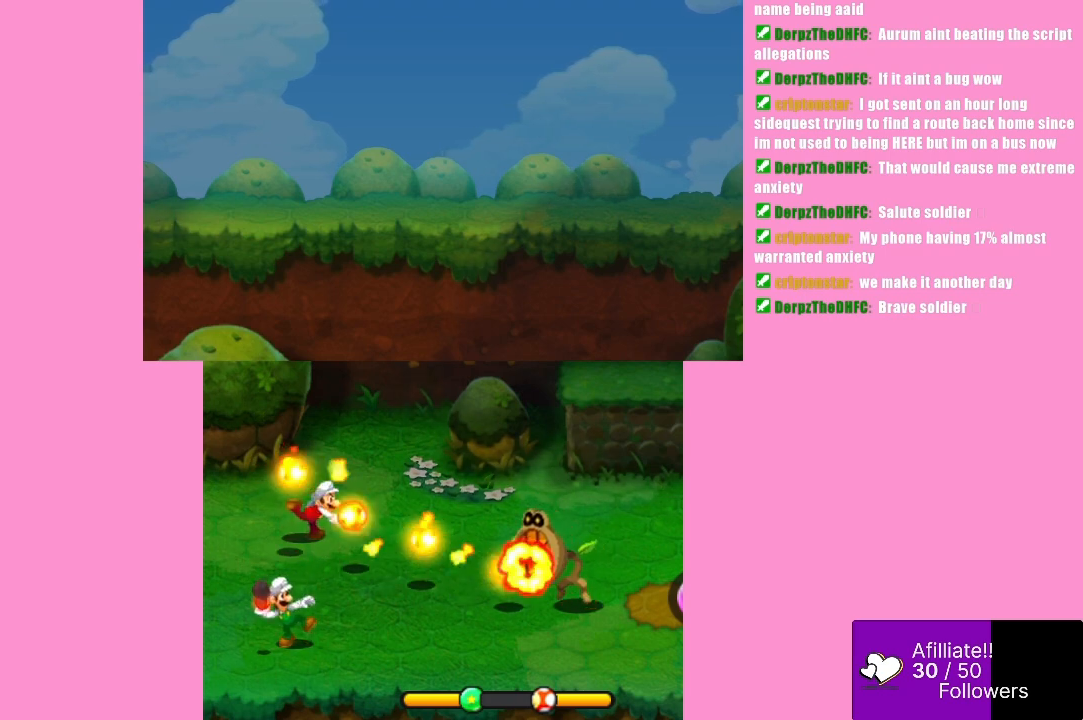
{"buttons": ["B"], "left_stick": "center", "events": [[33, "B", "up"], [67, "B", "down"], [133, "B", "up"], [200, "B", "down"], [233, "B", "up"], [267, "B", "down"], [333, "B", "up"], [400, "B", "down"], [433, "B", "up"], [500, "B", "down"]]}
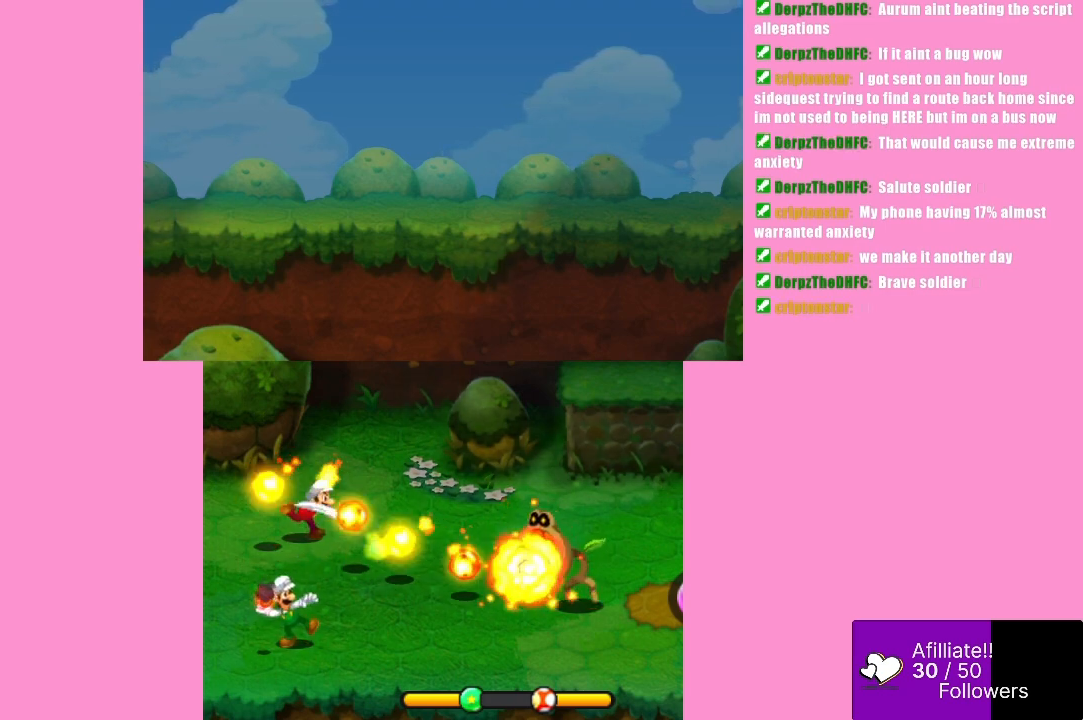
{"buttons": [], "left_stick": "center", "events": [[33, "B", "up"], [100, "B", "down"], [167, "B", "up"], [200, "B", "down"], [267, "B", "up"], [300, "B", "down"], [367, "B", "up"], [433, "B", "down"], [467, "B", "up"]]}
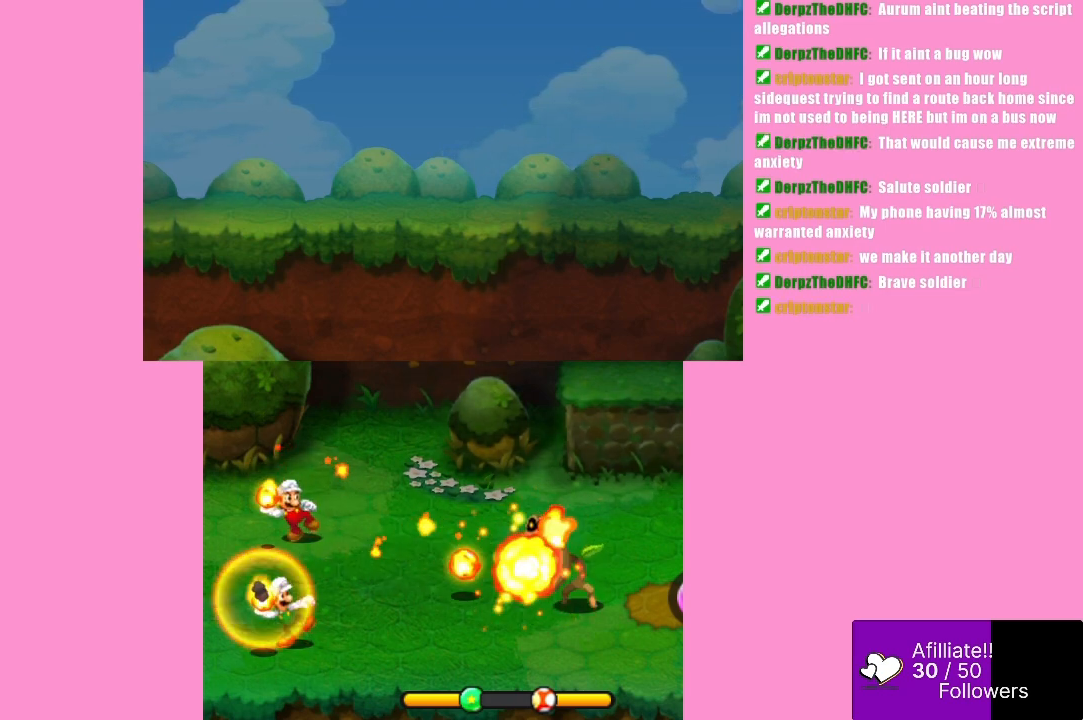
{"buttons": [], "left_stick": "center", "events": [[67, "A", "down"], [100, "A", "up"], [167, "A", "down"], [233, "A", "up"], [267, "A", "down"], [333, "A", "up"], [400, "A", "down"], [467, "A", "up"]]}
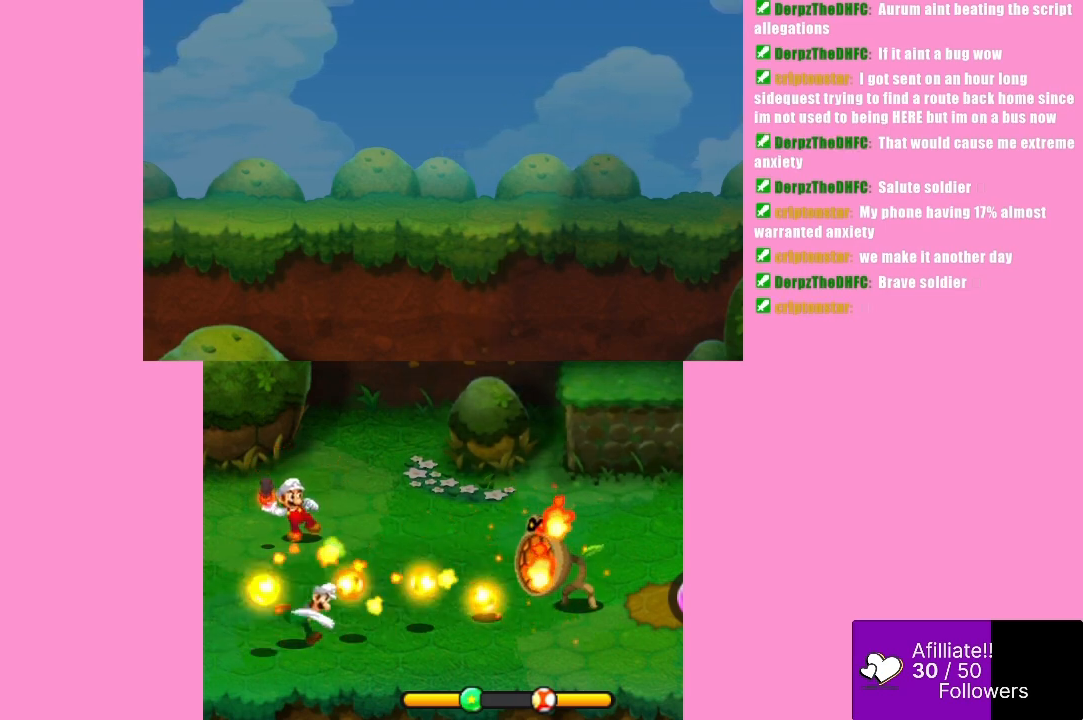
{"buttons": [], "left_stick": "center", "events": [[33, "A", "down"], [67, "A", "up"], [133, "A", "down"], [167, "A", "up"], [233, "A", "down"], [267, "A", "up"], [333, "A", "down"], [400, "A", "up"], [433, "A", "down"], [500, "A", "up"]]}
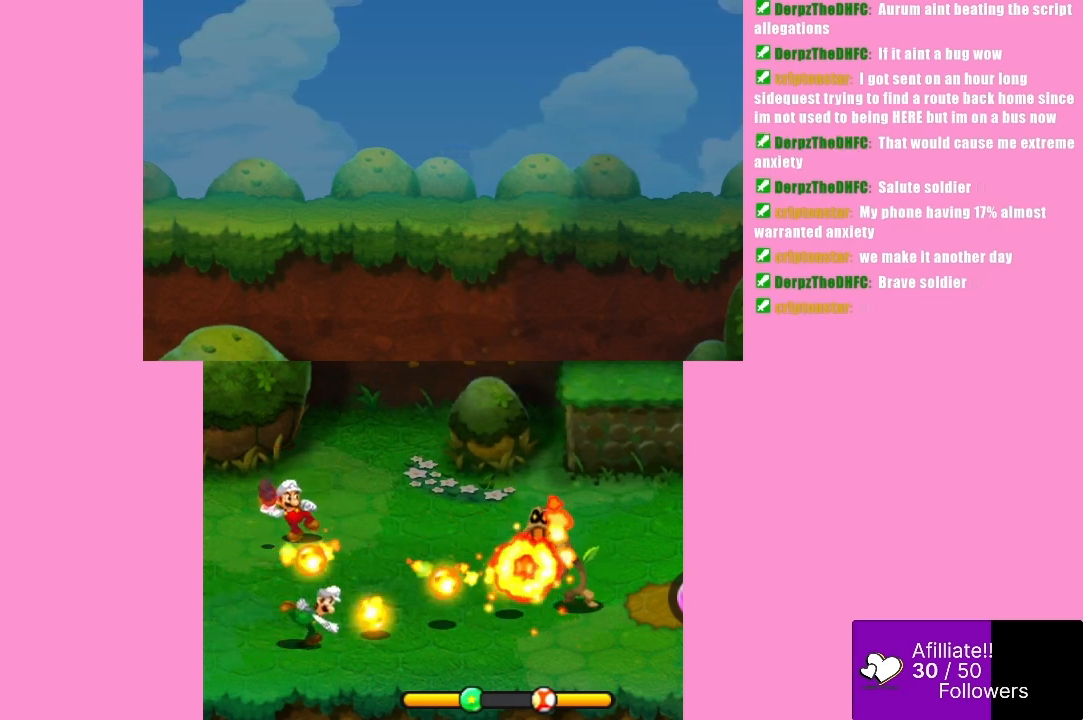
{"buttons": [], "left_stick": "center", "events": [[67, "A", "down"], [100, "A", "up"], [167, "A", "down"], [200, "A", "up"], [267, "A", "down"], [300, "A", "up"], [367, "A", "down"], [433, "A", "up"]]}
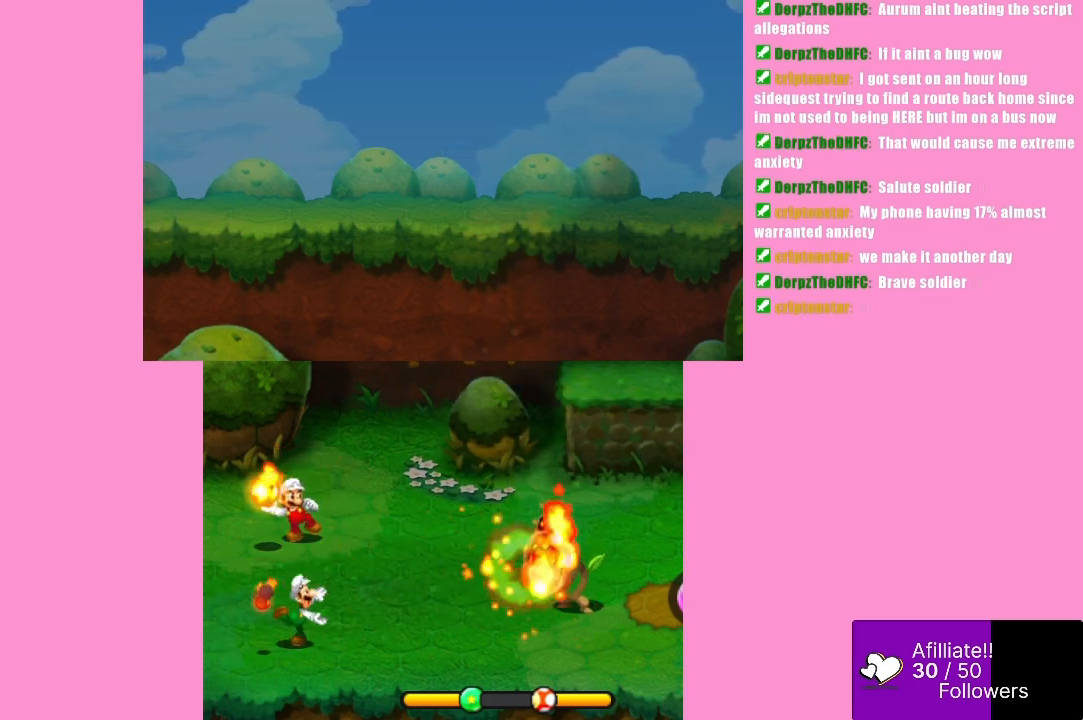
{"buttons": [], "left_stick": "center", "events": [[67, "B", "down"], [100, "B", "up"], [167, "B", "down"], [200, "B", "up"], [267, "B", "down"], [333, "B", "up"], [400, "B", "down"], [467, "B", "up"]]}
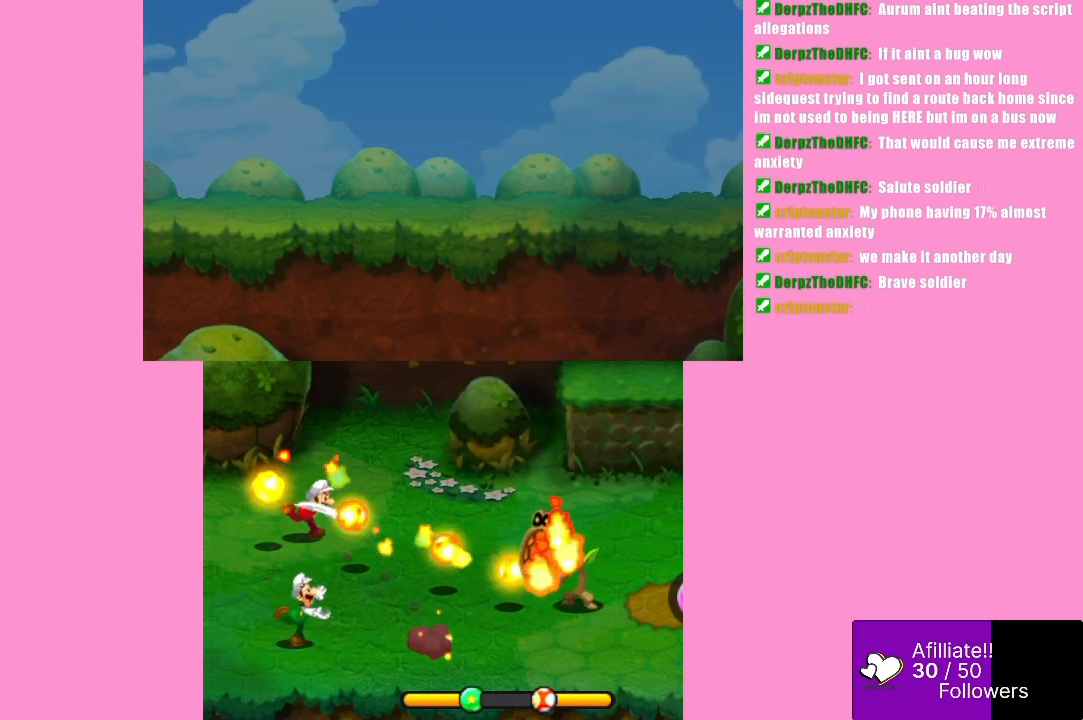
{"buttons": [], "left_stick": "center", "events": [[33, "B", "down"], [67, "B", "up"], [133, "B", "down"], [167, "B", "up"], [233, "B", "down"], [300, "B", "up"], [333, "B", "down"], [400, "B", "up"], [467, "B", "down"], [500, "B", "up"]]}
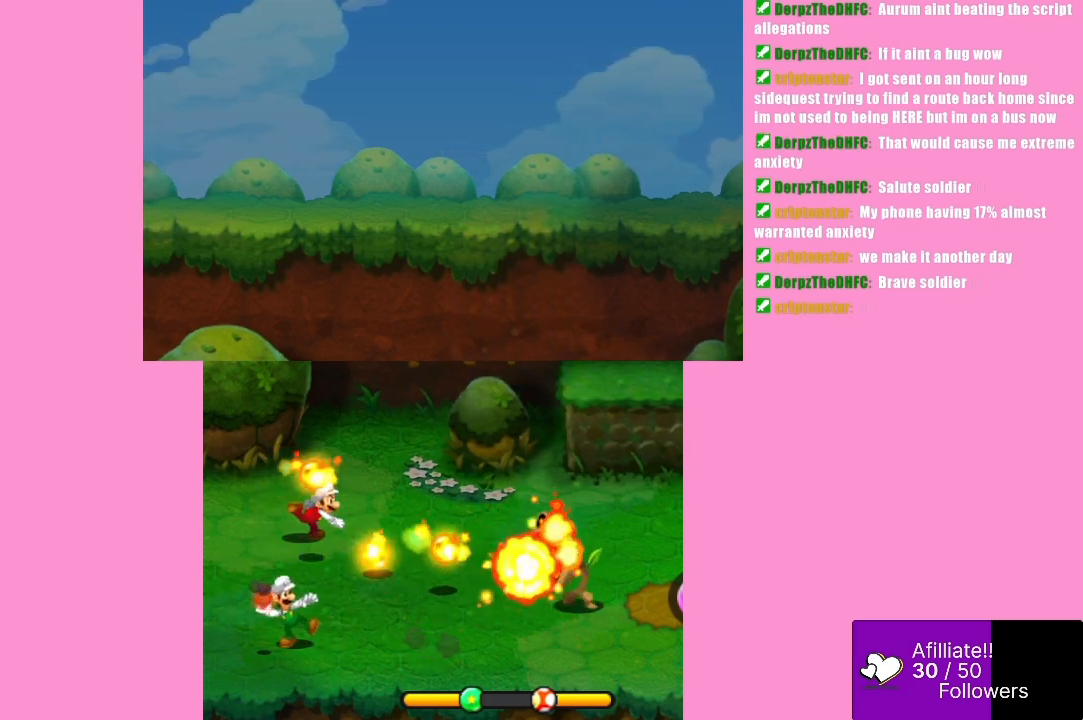
{"buttons": [], "left_stick": "center", "events": [[67, "B", "down"], [133, "B", "up"], [167, "B", "down"], [233, "B", "up"], [367, "A", "down"], [400, "A", "up"]]}
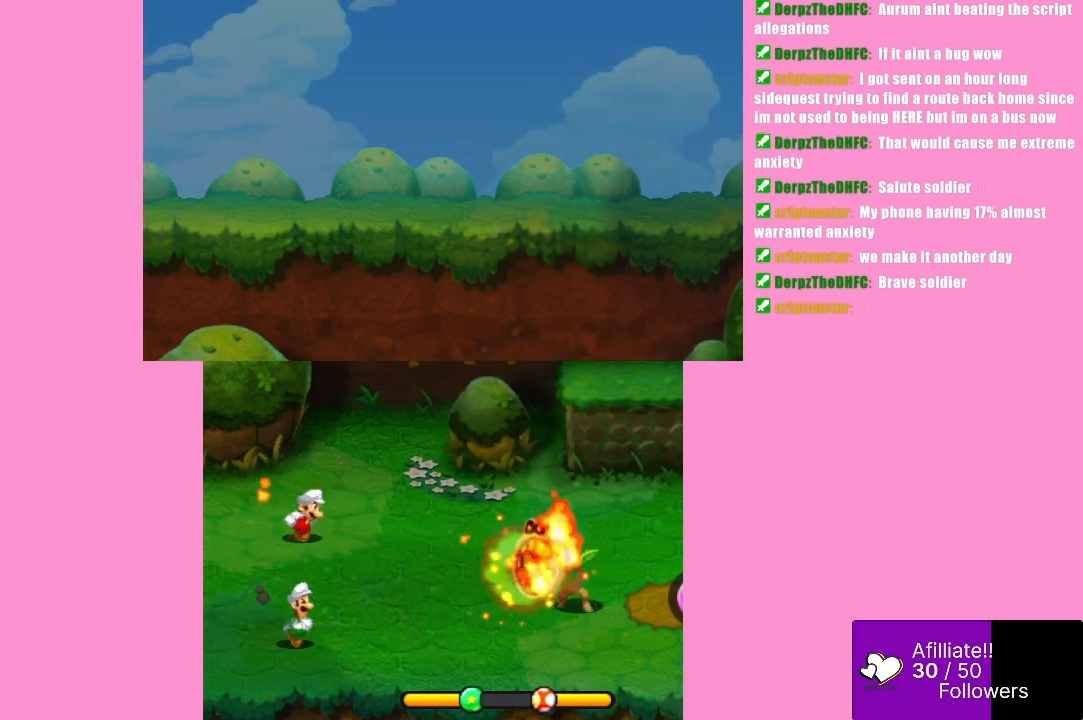
{"buttons": ["A", "B"], "left_stick": "center", "events": [[133, "B", "down"], [167, "A", "down"], [200, "A", "up"], [200, "B", "up"], [233, "B", "down"], [267, "A", "down"], [300, "A", "up"], [300, "B", "up"], [367, "B", "down"], [400, "A", "down"], [433, "A", "up"], [433, "B", "up"], [500, "A", "down"], [500, "B", "down"]]}
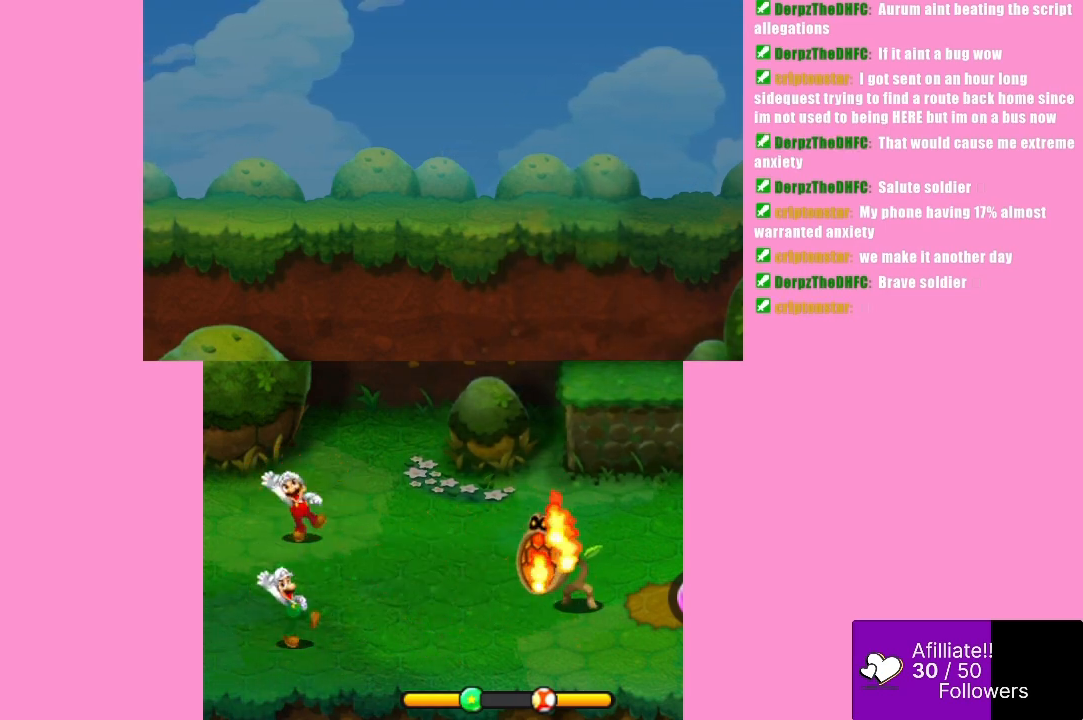
{"buttons": ["A"], "left_stick": "center", "events": [[33, "B", "up"], [67, "A", "up"], [133, "A", "down"], [133, "B", "down"], [167, "A", "up"], [167, "B", "up"], [200, "B", "down"], [233, "A", "down"], [267, "B", "up"], [300, "A", "up"], [333, "A", "down"], [333, "B", "down"], [367, "B", "up"], [400, "A", "up"], [433, "B", "down"], [467, "A", "down"], [467, "B", "up"]]}
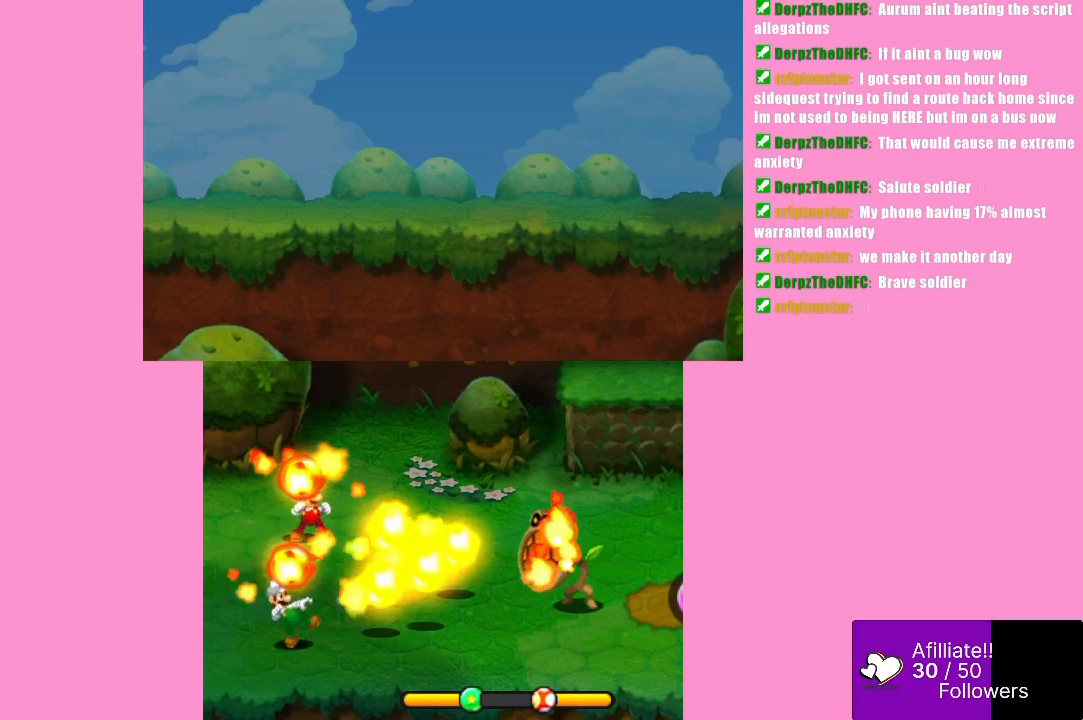
{"buttons": ["B"], "left_stick": "center", "events": [[33, "A", "up"], [67, "B", "down"], [100, "A", "down"], [100, "B", "up"], [133, "A", "up"], [167, "B", "down"], [200, "B", "up"], [267, "B", "down"], [300, "A", "down"], [333, "A", "up"], [333, "B", "up"], [400, "A", "down"], [400, "B", "down"], [433, "B", "up"], [467, "A", "up"], [500, "B", "down"]]}
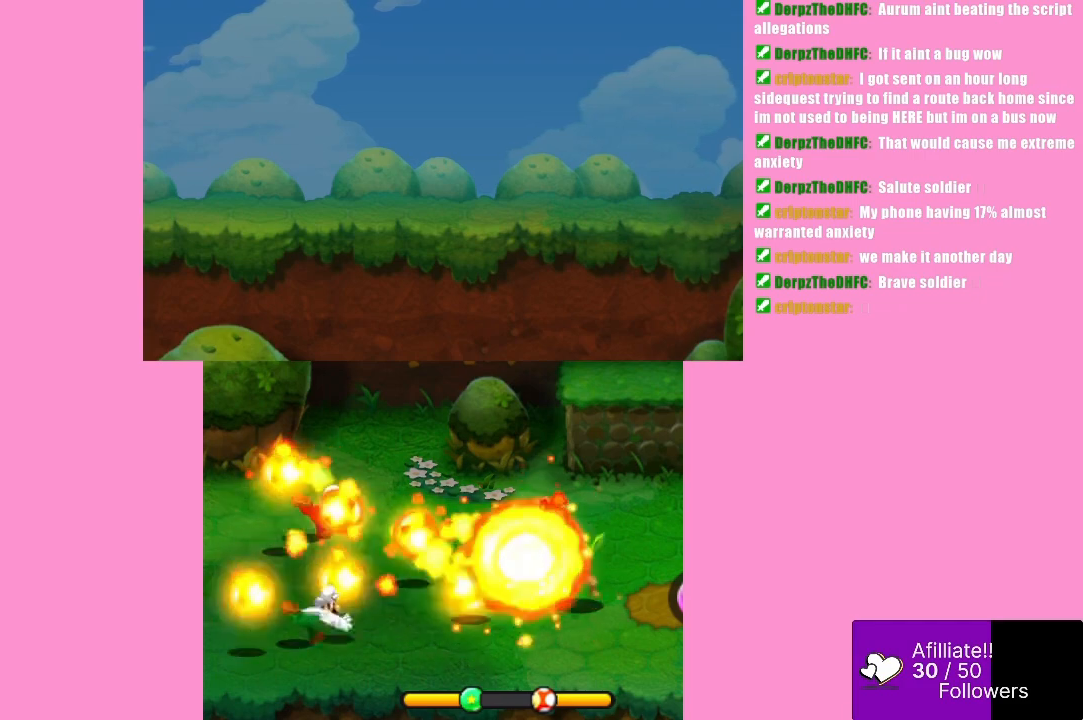
{"buttons": ["A", "B"], "left_stick": "center", "events": [[33, "A", "down"], [67, "B", "up"], [100, "A", "up"], [133, "B", "down"], [167, "B", "up"], [233, "A", "down"], [233, "B", "down"], [300, "A", "up"], [300, "B", "up"], [367, "A", "down"], [367, "B", "down"], [433, "A", "up"], [433, "B", "up"], [467, "A", "down"], [467, "B", "down"]]}
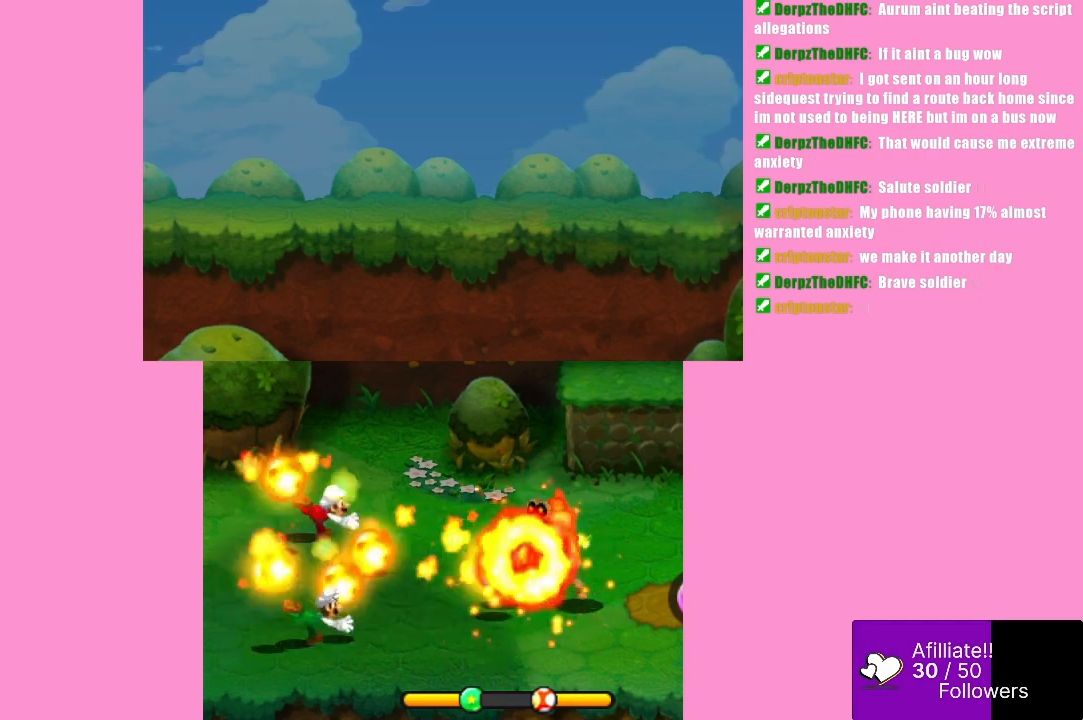
{"buttons": ["B"], "left_stick": "center", "events": [[33, "A", "up"], [33, "B", "up"], [100, "A", "down"], [100, "B", "down"], [133, "B", "up"], [167, "A", "up"], [200, "A", "down"], [200, "B", "down"], [267, "A", "up"], [267, "B", "up"], [333, "A", "down"], [333, "B", "down"], [367, "A", "up"], [367, "B", "up"], [433, "A", "down"], [433, "B", "down"], [500, "A", "up"]]}
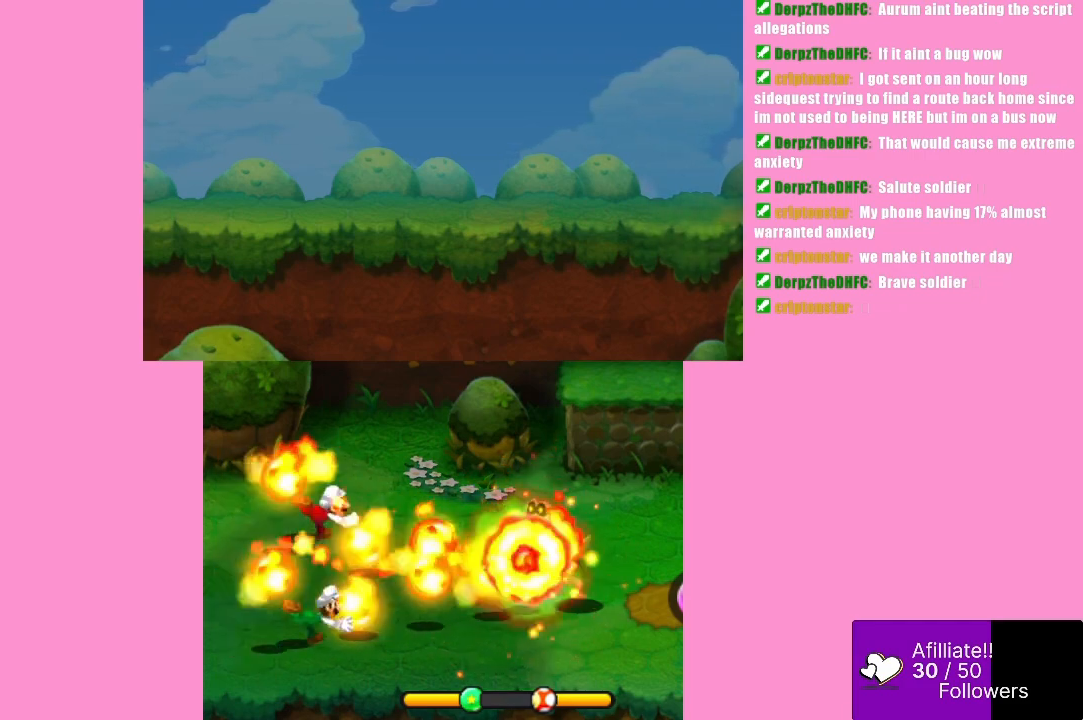
{"buttons": ["A", "B"], "left_stick": "center", "events": [[33, "B", "up"], [67, "A", "down"], [67, "B", "down"], [100, "B", "up"], [133, "A", "up"], [167, "B", "down"], [233, "B", "up"], [267, "B", "down"], [300, "A", "down"], [433, "A", "up"], [433, "B", "up"], [467, "A", "down"], [467, "B", "down"]]}
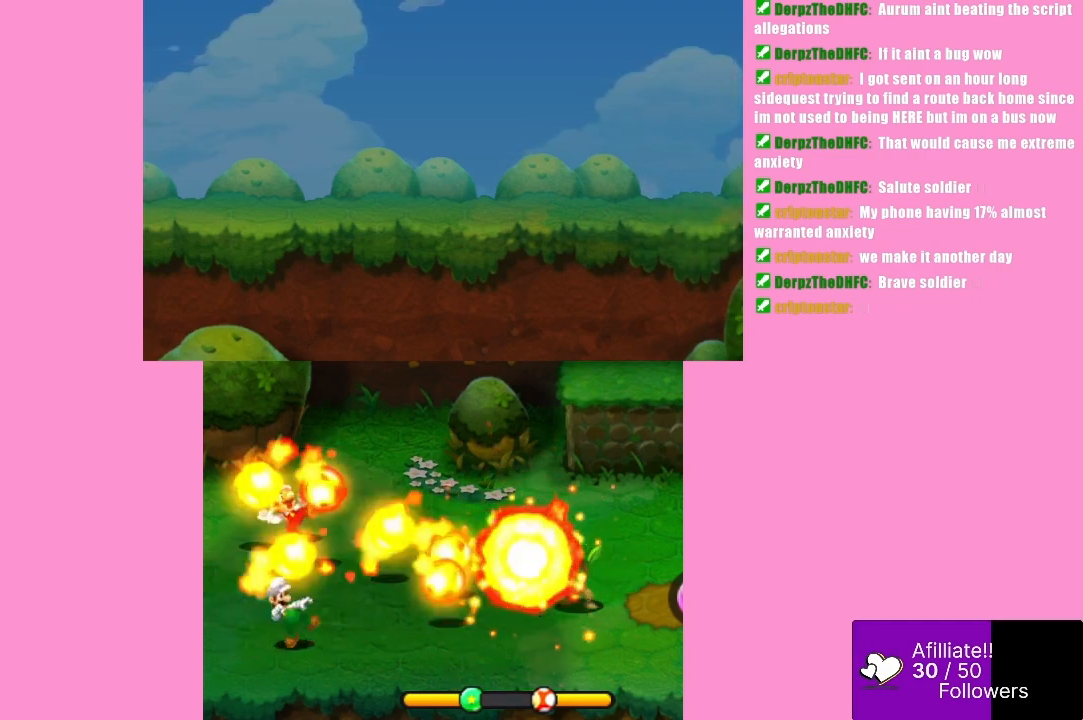
{"buttons": ["A", "B"], "left_stick": "center", "events": [[33, "A", "up"], [33, "B", "up"], [67, "A", "down"], [67, "B", "down"], [133, "A", "up"], [133, "B", "up"], [200, "A", "down"], [200, "B", "down"], [233, "A", "up"], [267, "B", "up"], [300, "B", "down"], [333, "A", "down"], [367, "A", "up"], [367, "B", "up"], [400, "B", "down"], [433, "A", "down"]]}
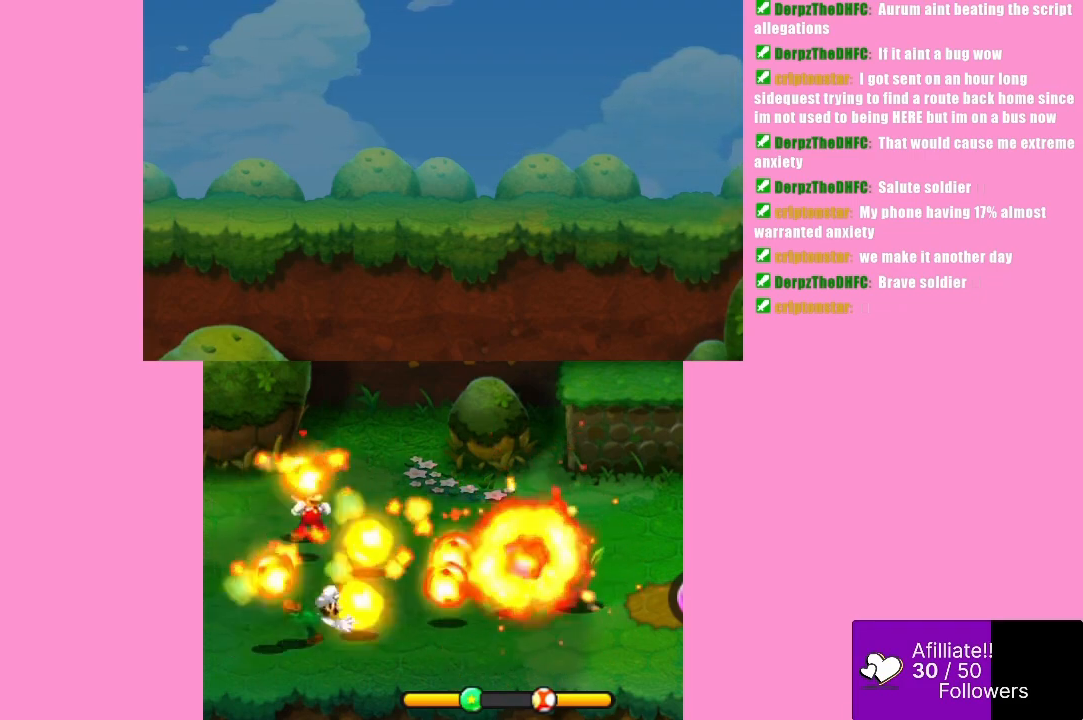
{"buttons": [], "left_stick": "center", "events": [[67, "A", "up"], [67, "B", "up"], [100, "B", "down"], [133, "A", "down"], [167, "A", "up"], [167, "B", "up"], [200, "B", "down"], [233, "A", "down"], [300, "A", "up"], [300, "B", "up"], [333, "A", "down"], [333, "B", "down"], [367, "B", "up"], [400, "A", "up"], [433, "A", "down"], [433, "B", "down"], [500, "A", "up"], [500, "B", "up"]]}
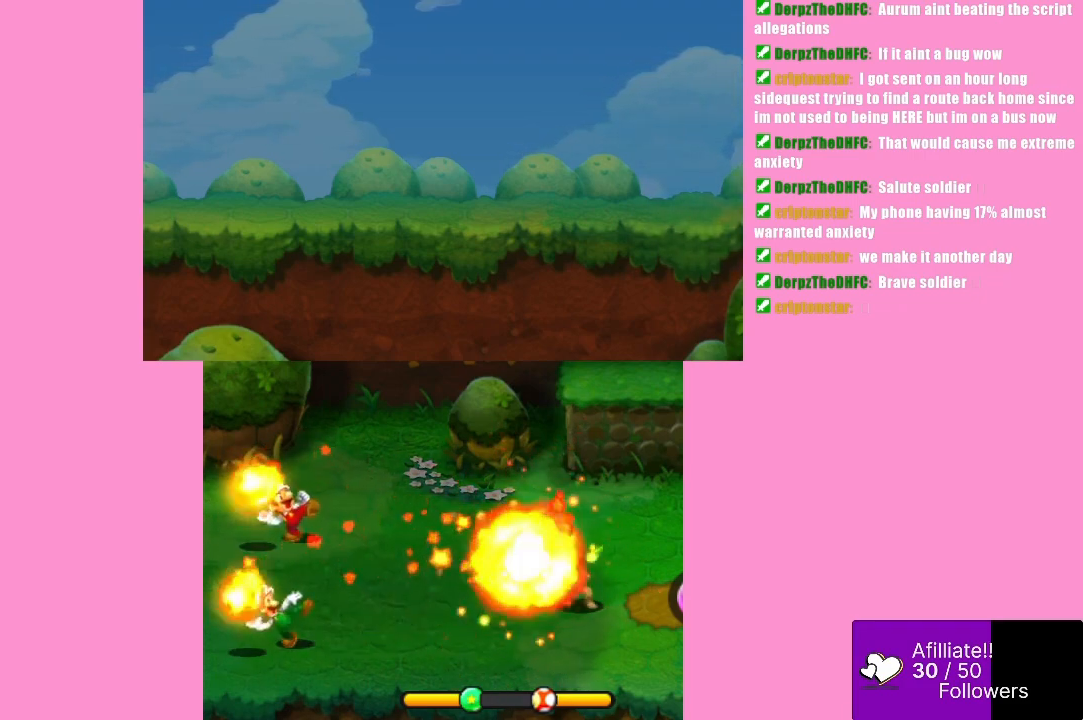
{"buttons": [], "left_stick": "center", "events": [[33, "A", "down"], [33, "B", "down"], [167, "A", "up"], [200, "B", "up"]]}